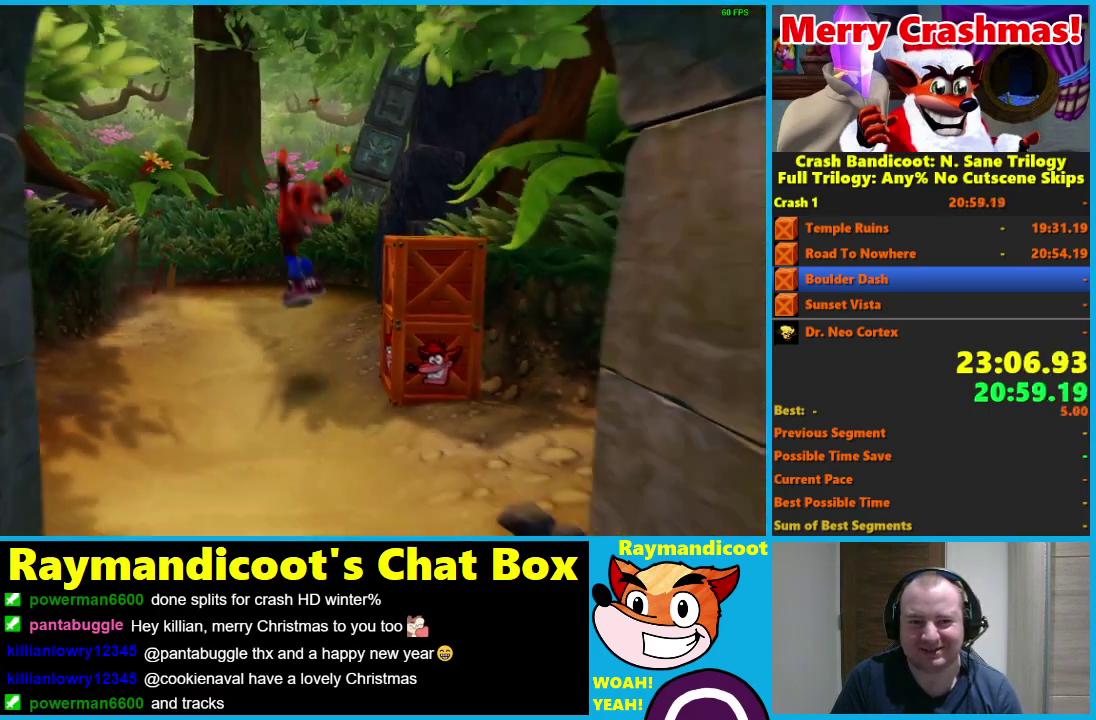
Gameplay with a controller (Xbox layout); each line is a JSON object with the inputs held at the frame after it. "events" lists button and stick changes between this image and that frame as [ms after this image, input, new state], when the widget could be followed in between. Not read: START.
{"buttons": [], "left_stick": "down", "right_stick": "center"}
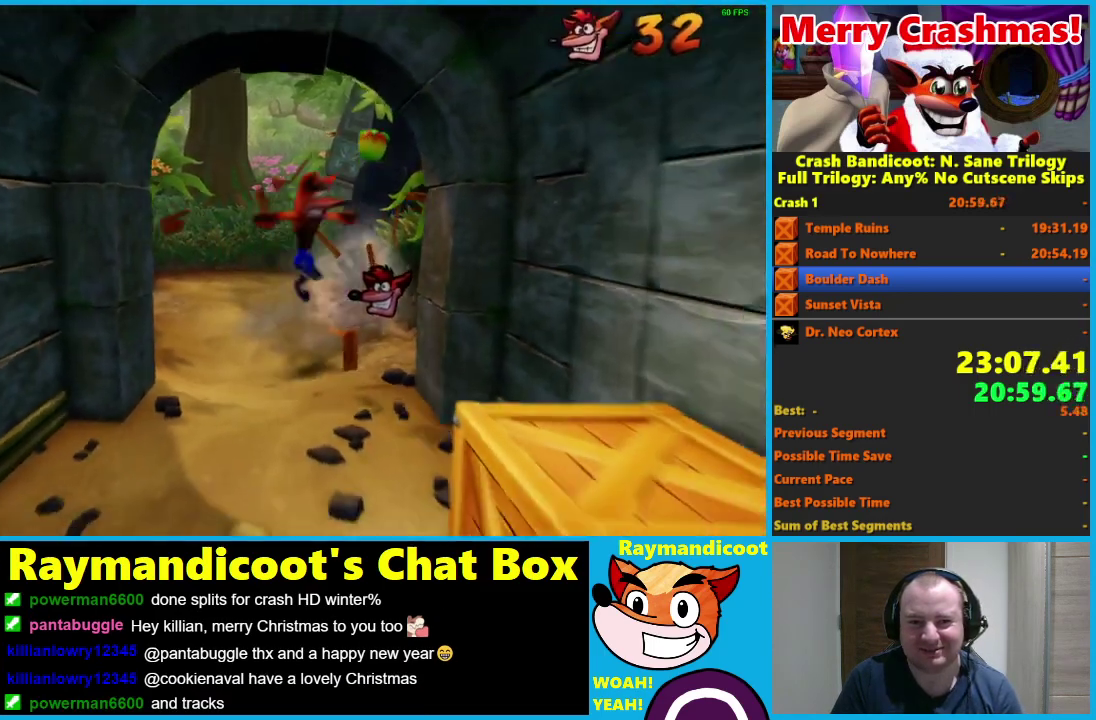
{"buttons": [], "left_stick": "down", "right_stick": "center", "events": [[417, "A", "down"], [483, "A", "up"]]}
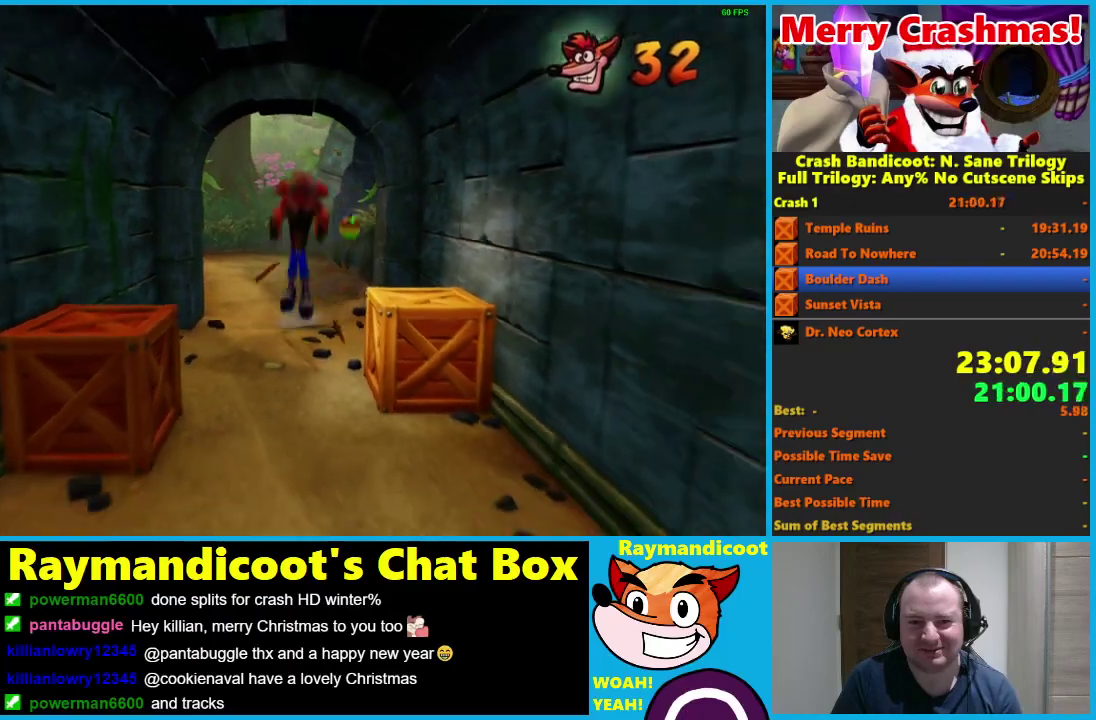
{"buttons": ["X"], "left_stick": "down-left", "right_stick": "center", "events": [[367, "X", "down"], [383, "left_stick", "down-left"]]}
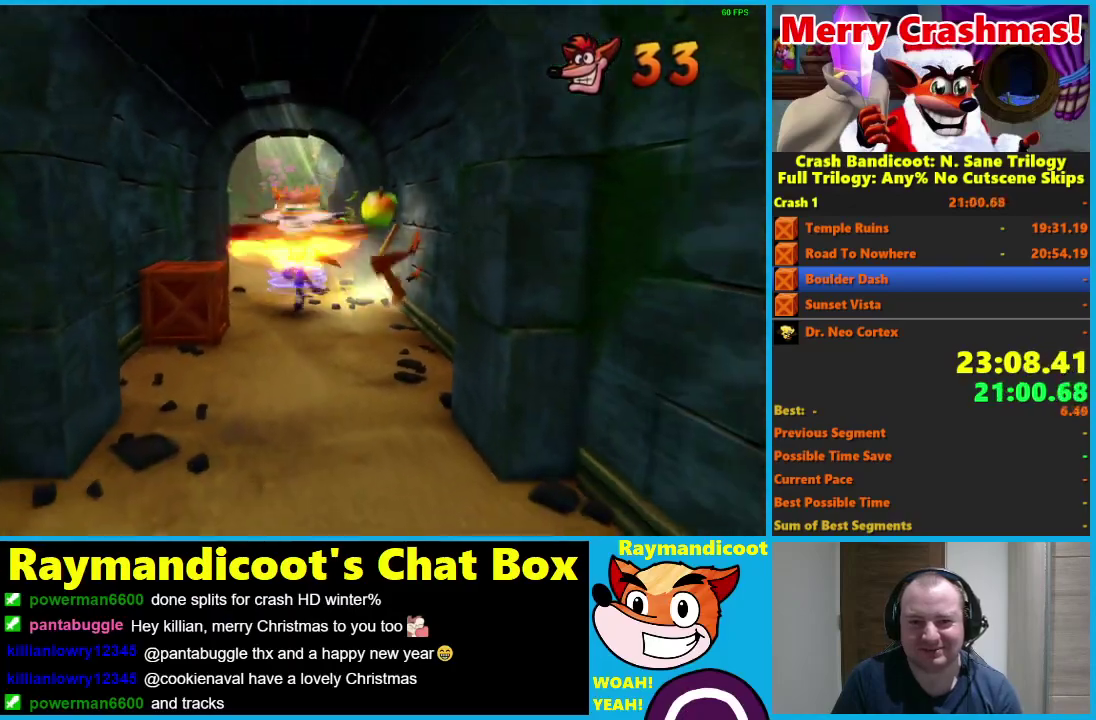
{"buttons": [], "left_stick": "down", "right_stick": "center", "events": [[100, "X", "up"], [133, "left_stick", "down"], [183, "A", "down"], [217, "left_stick", "down-right"], [283, "A", "up"], [367, "left_stick", "down"]]}
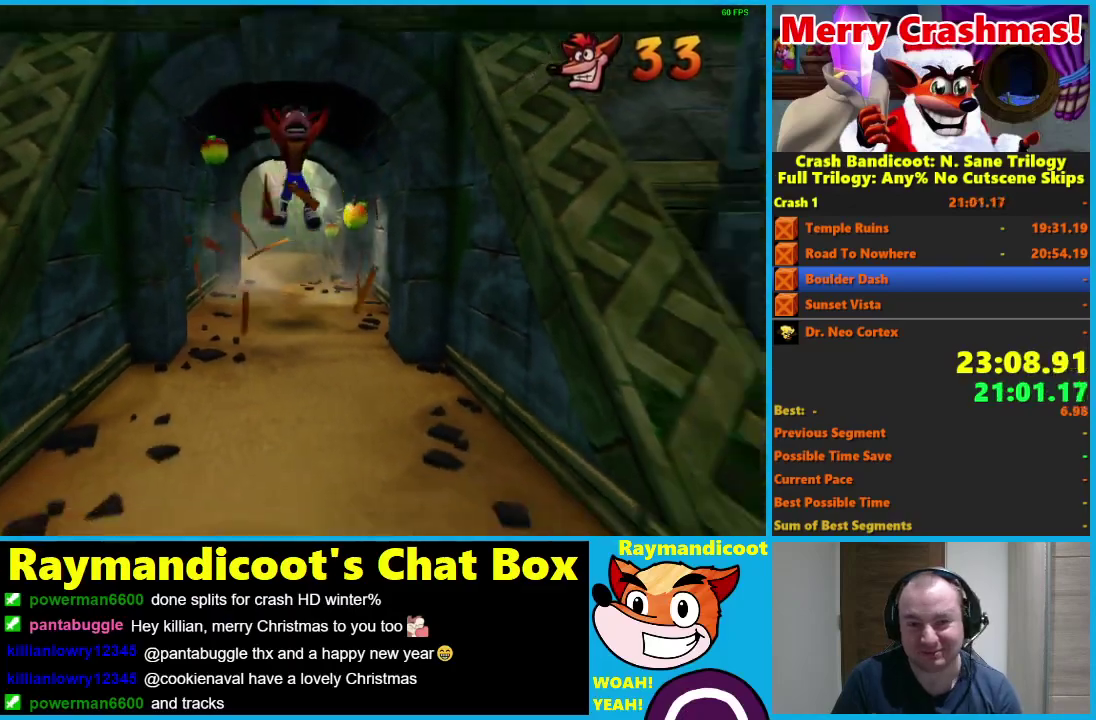
{"buttons": ["A"], "left_stick": "down", "right_stick": "center", "events": [[300, "A", "down"]]}
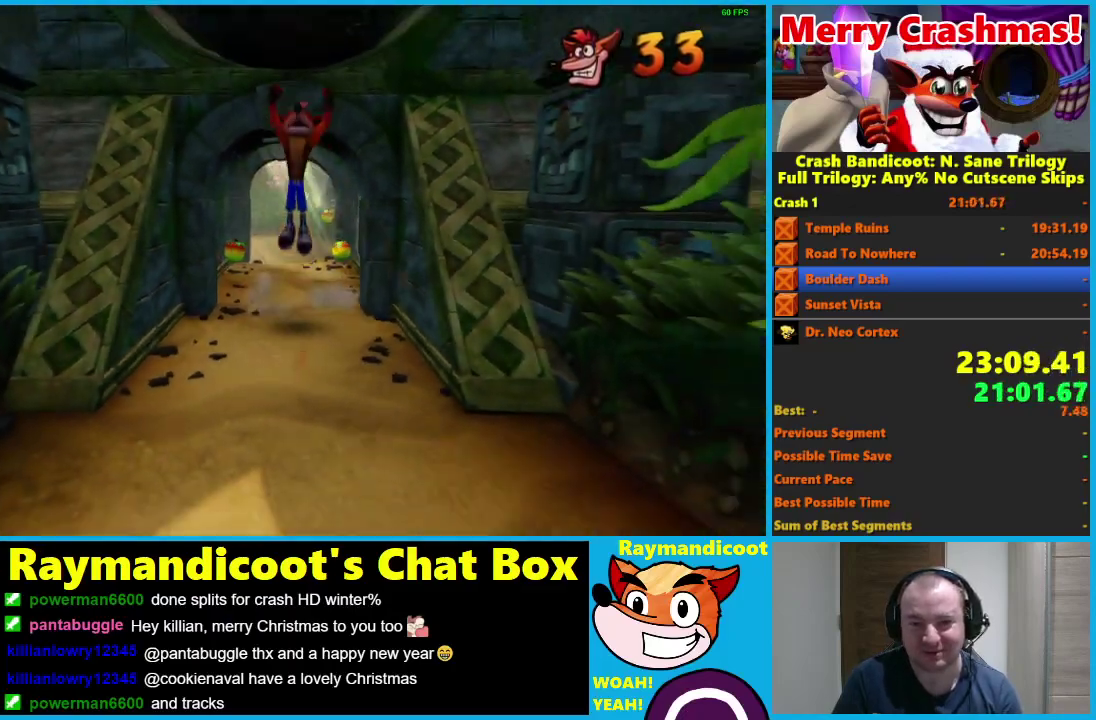
{"buttons": [], "left_stick": "down", "right_stick": "center", "events": [[300, "X", "down"], [483, "A", "up"], [483, "X", "up"]]}
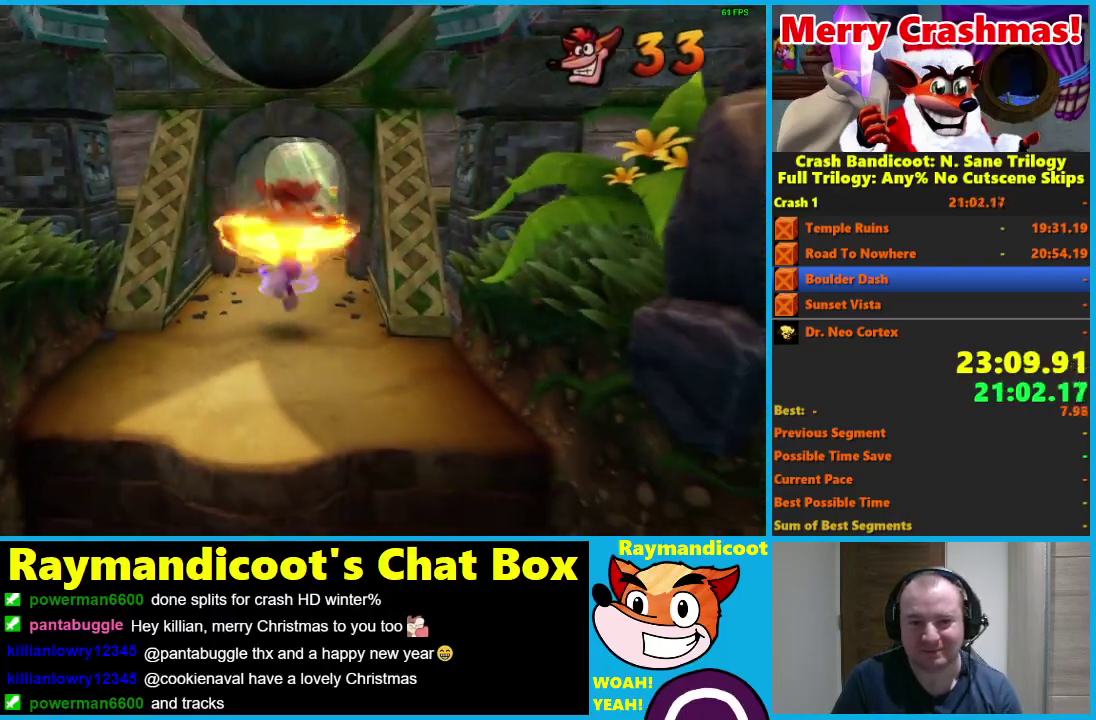
{"buttons": [], "left_stick": "down", "right_stick": "center", "events": []}
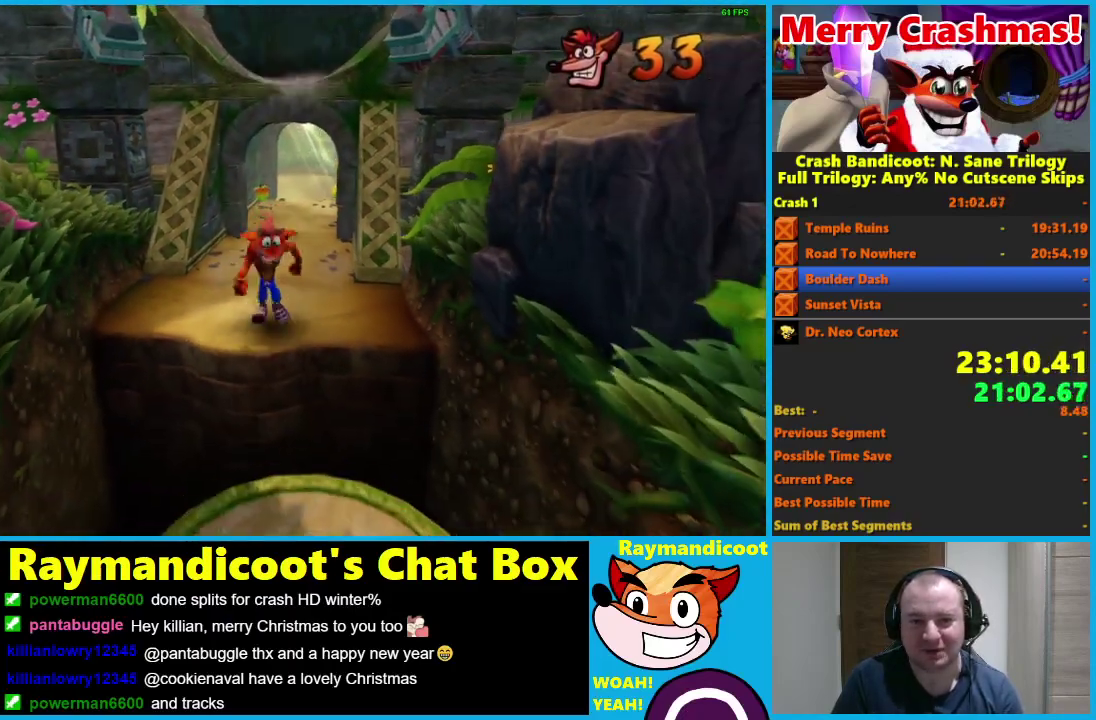
{"buttons": ["A"], "left_stick": "down", "right_stick": "center", "events": [[50, "A", "down"]]}
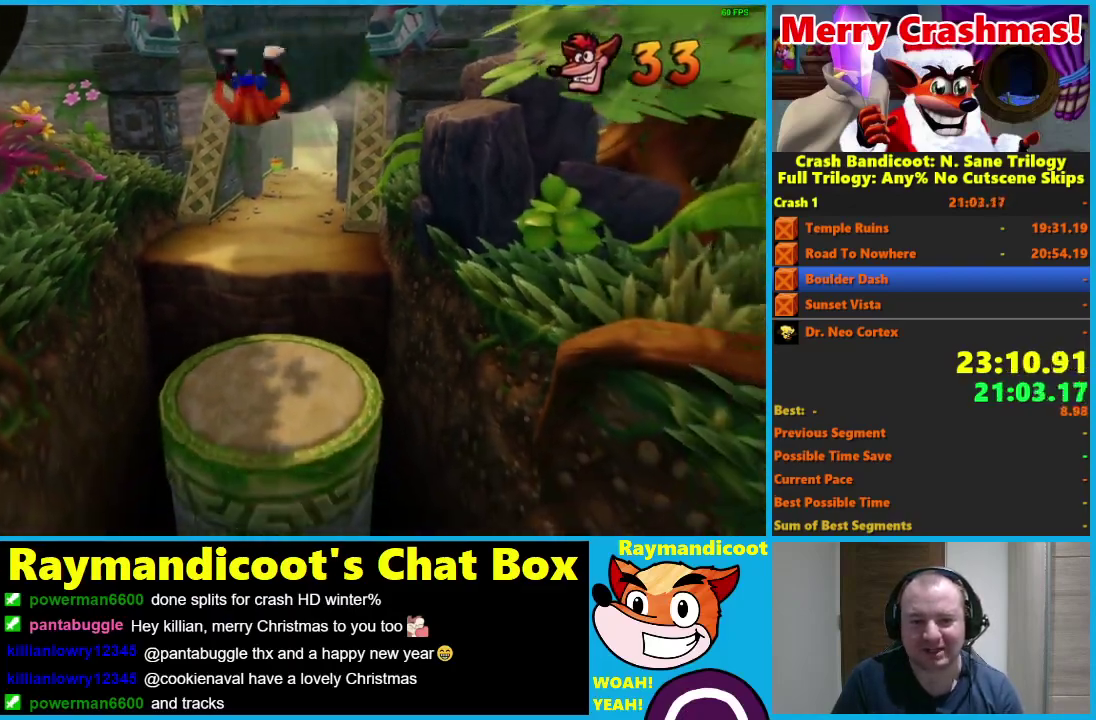
{"buttons": [], "left_stick": "down", "right_stick": "center", "events": [[83, "X", "down"], [267, "X", "up"], [300, "A", "up"]]}
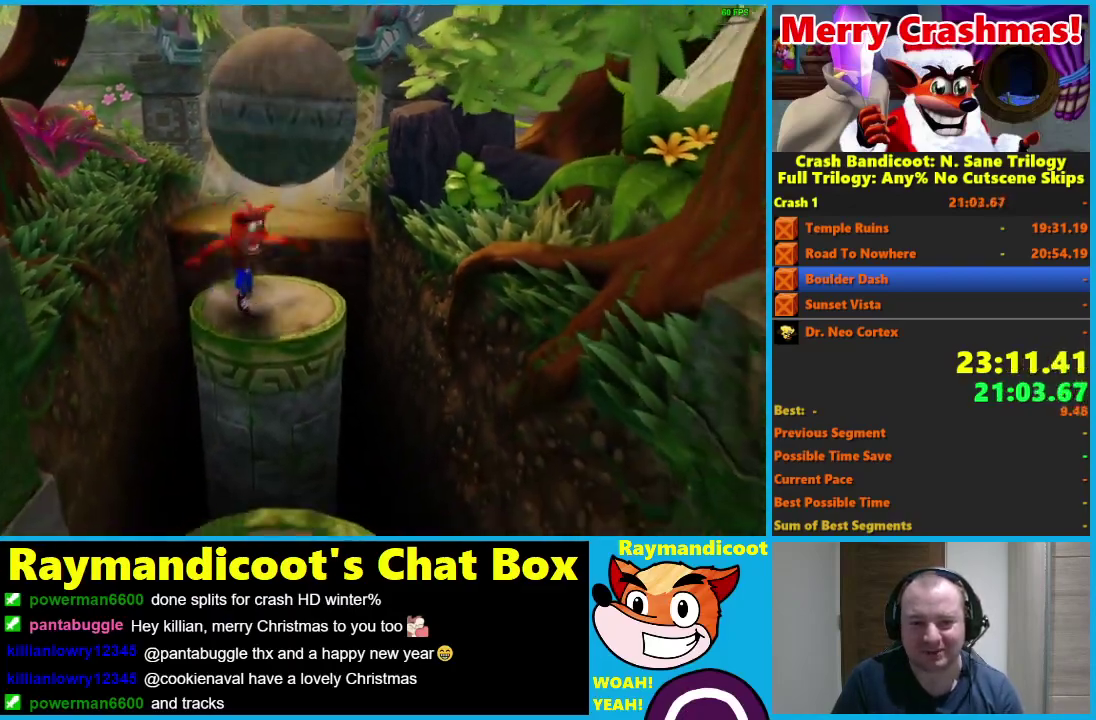
{"buttons": ["A"], "left_stick": "down-right", "right_stick": "center", "events": [[133, "A", "down"], [350, "left_stick", "down-right"]]}
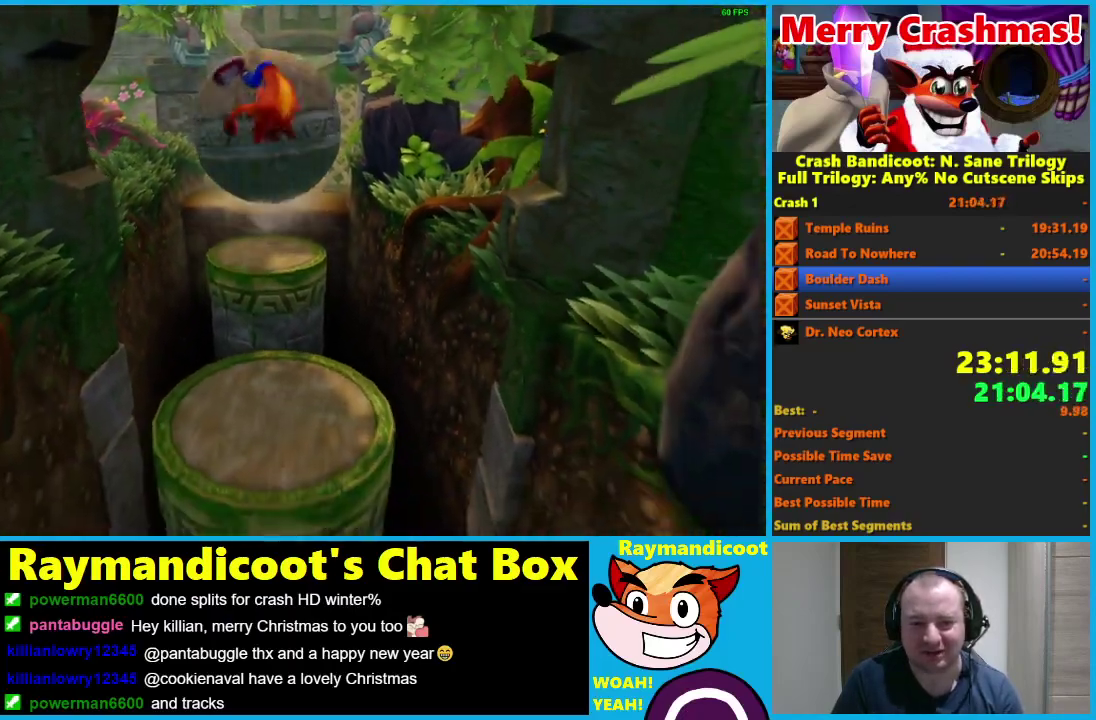
{"buttons": [], "left_stick": "down", "right_stick": "center", "events": [[17, "left_stick", "down"], [200, "X", "down"], [383, "X", "up"], [400, "A", "up"]]}
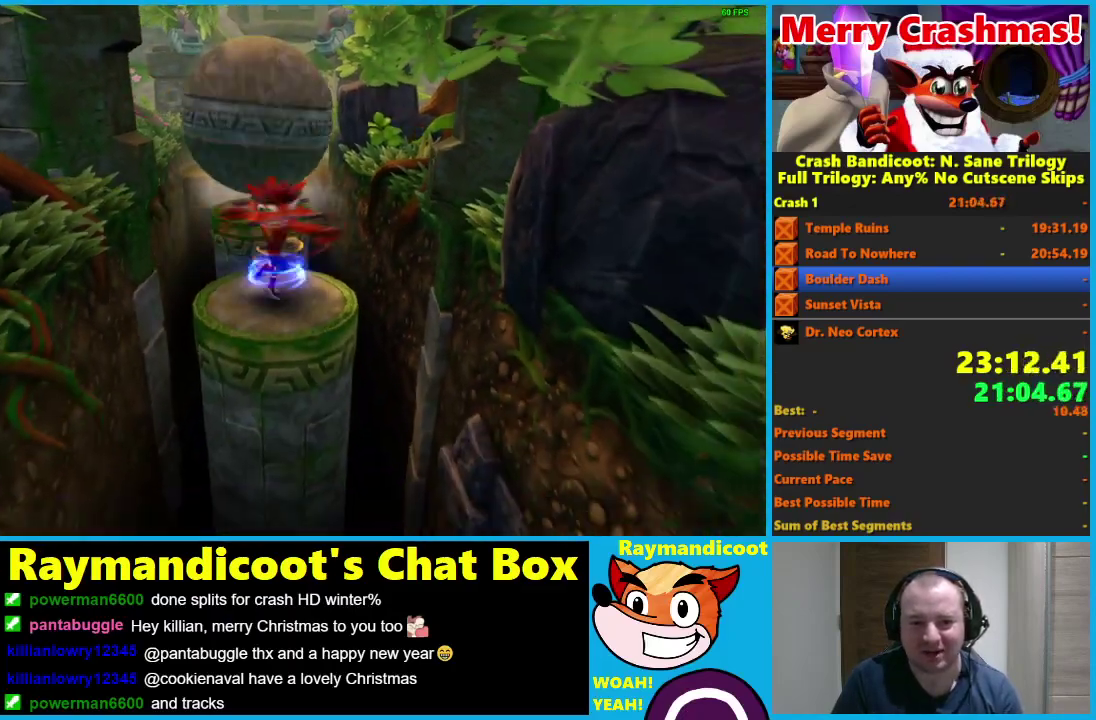
{"buttons": ["A"], "left_stick": "down-right", "right_stick": "center", "events": [[200, "A", "down"], [500, "left_stick", "down-right"]]}
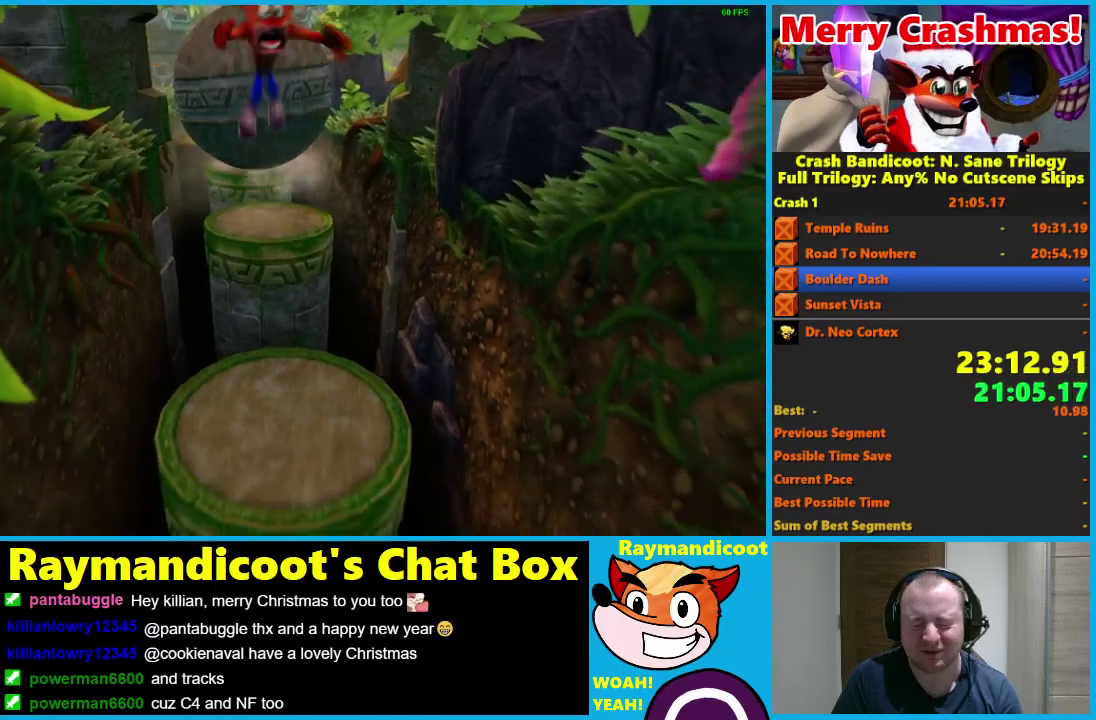
{"buttons": [], "left_stick": "down", "right_stick": "center", "events": [[83, "left_stick", "down"], [200, "X", "down"], [383, "X", "up"], [433, "A", "up"]]}
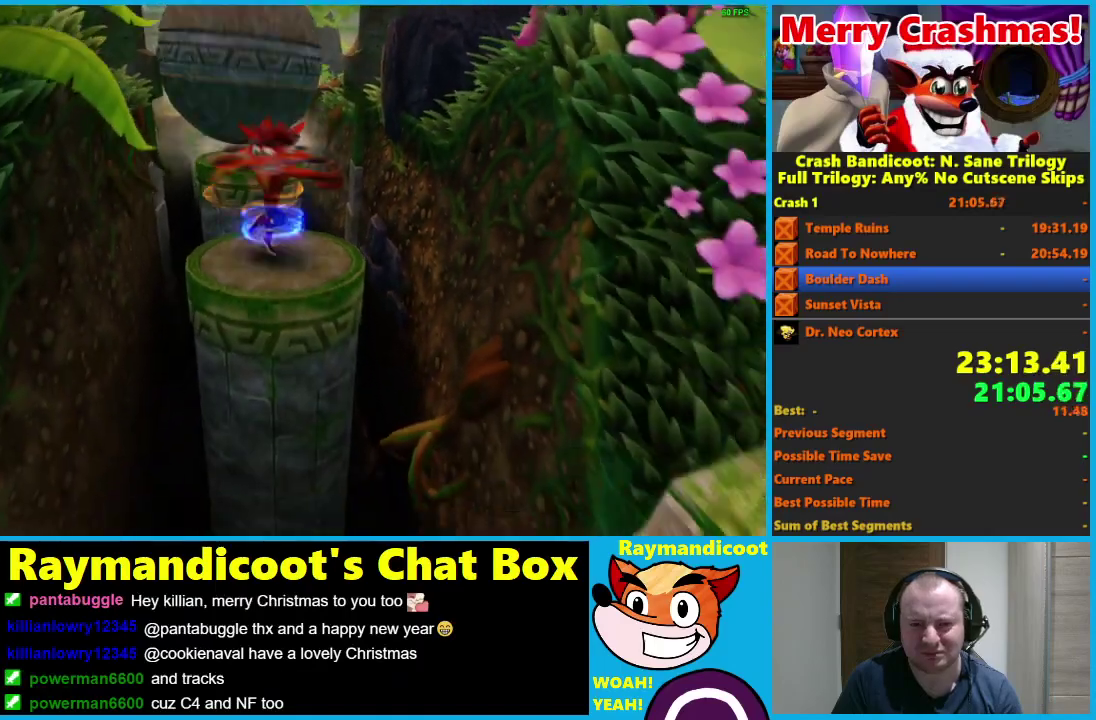
{"buttons": ["A"], "left_stick": "down", "right_stick": "center", "events": [[217, "A", "down"]]}
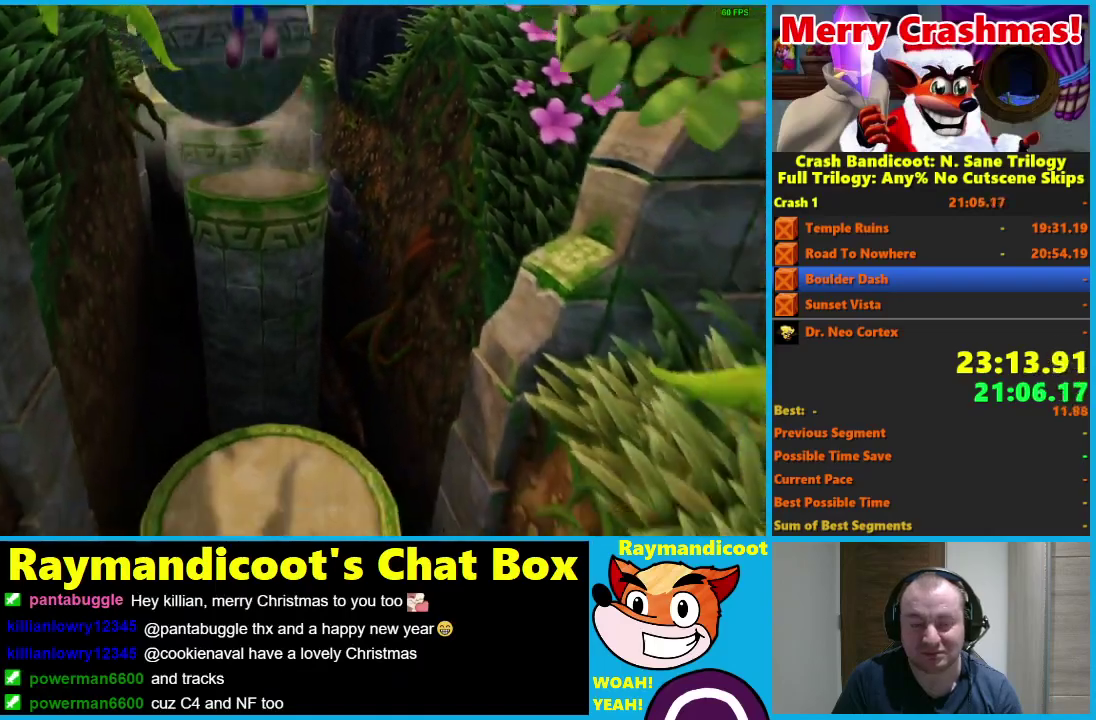
{"buttons": ["X"], "left_stick": "down", "right_stick": "center", "events": [[50, "left_stick", "down-right"], [167, "A", "up"], [183, "left_stick", "down"], [267, "X", "down"], [350, "X", "up"], [417, "X", "down"]]}
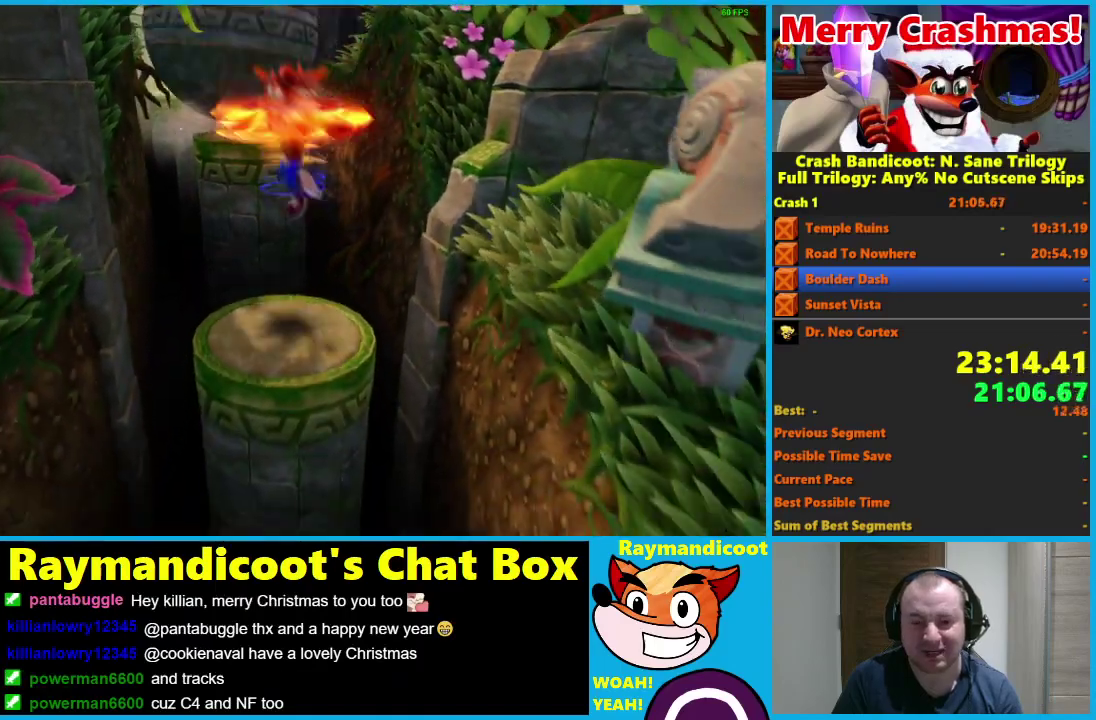
{"buttons": ["A"], "left_stick": "down", "right_stick": "center", "events": [[33, "X", "up"], [267, "A", "down"]]}
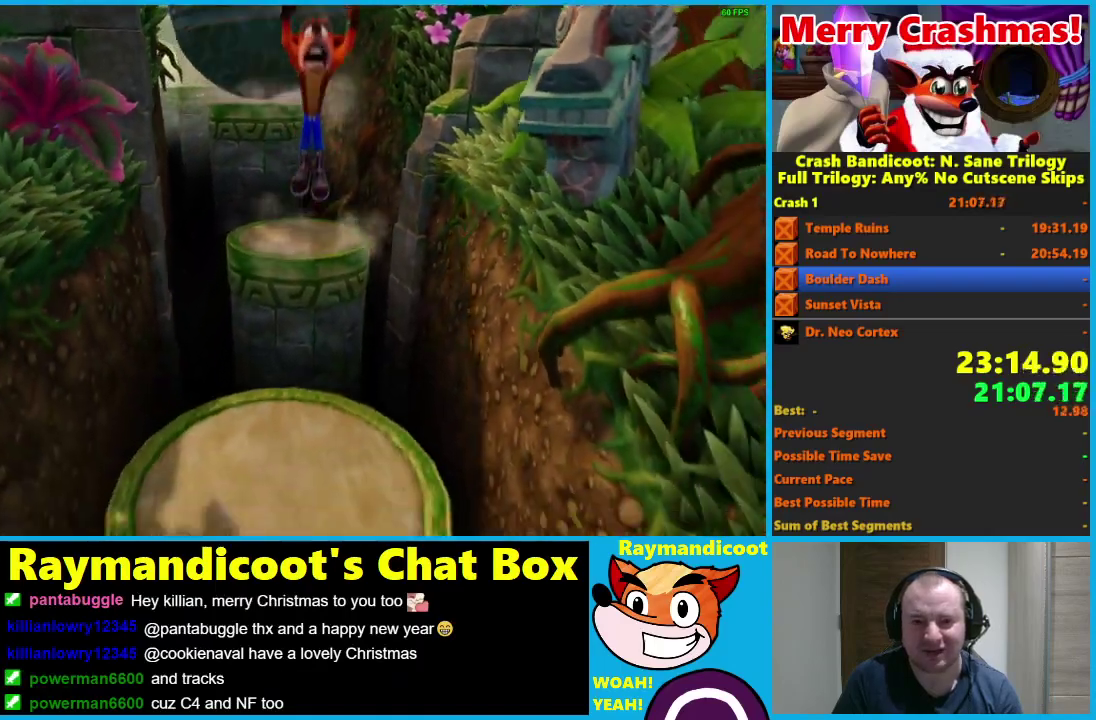
{"buttons": ["A"], "left_stick": "down", "right_stick": "center", "events": [[333, "X", "down"], [500, "X", "up"]]}
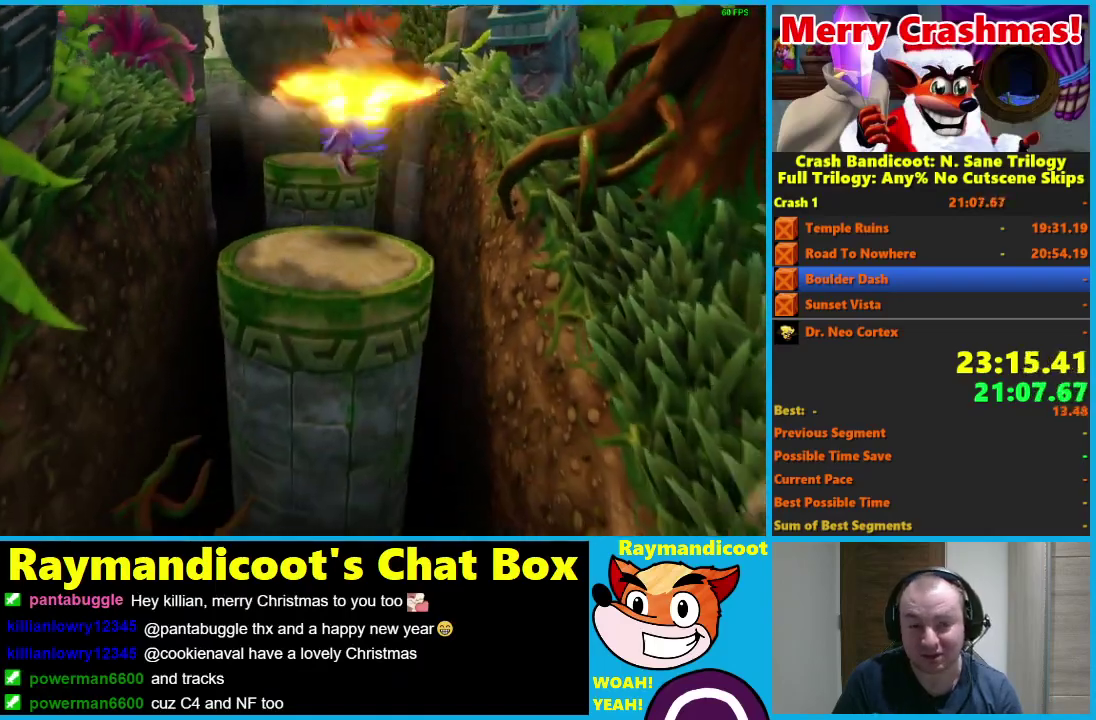
{"buttons": ["A"], "left_stick": "down-left", "right_stick": "center", "events": [[33, "A", "up"], [300, "A", "down"], [433, "left_stick", "down-left"]]}
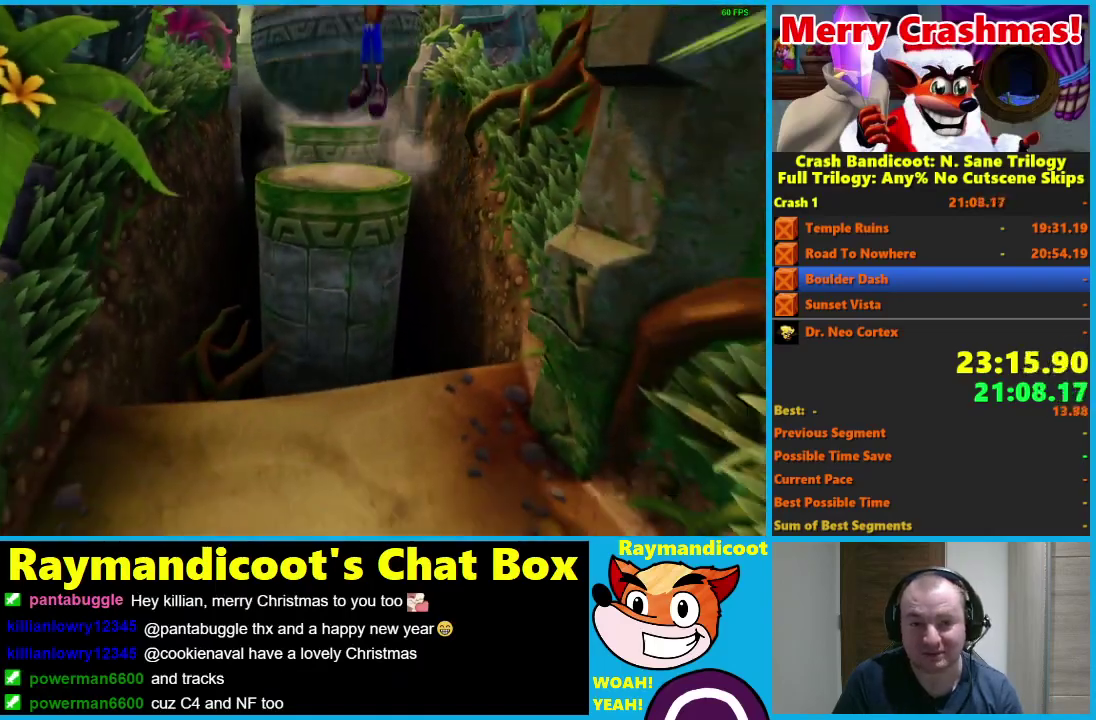
{"buttons": ["A"], "left_stick": "down", "right_stick": "center", "events": [[100, "left_stick", "down"], [267, "X", "down"], [483, "X", "up"]]}
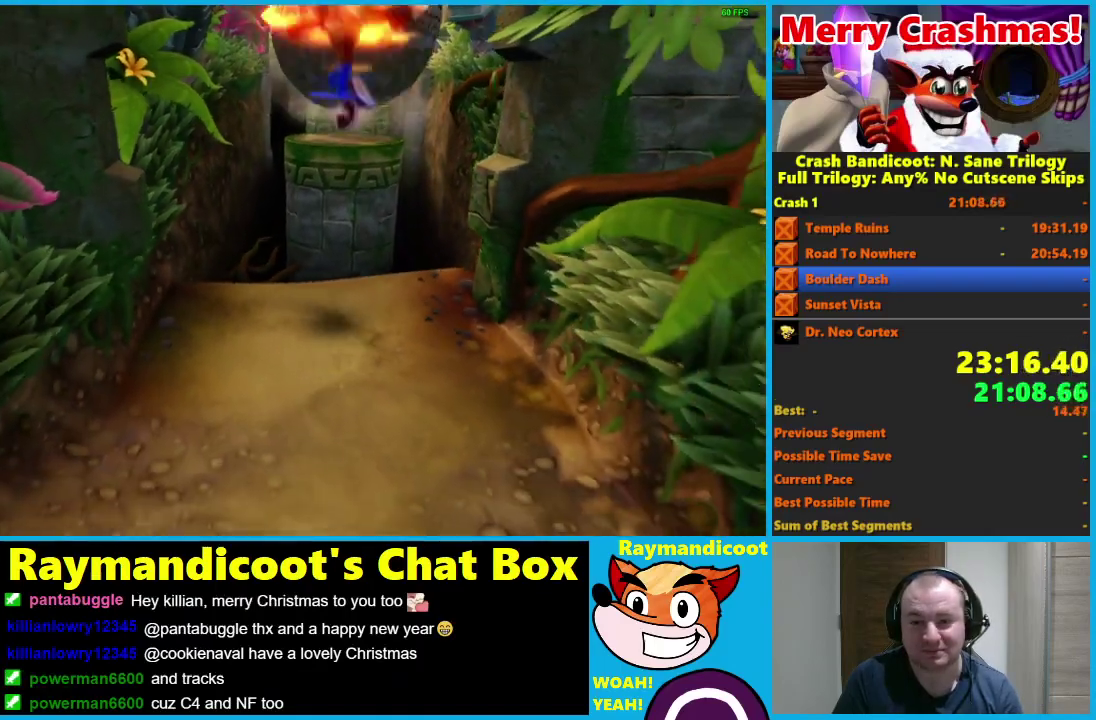
{"buttons": ["A"], "left_stick": "down", "right_stick": "center", "events": [[17, "A", "up"], [250, "A", "down"]]}
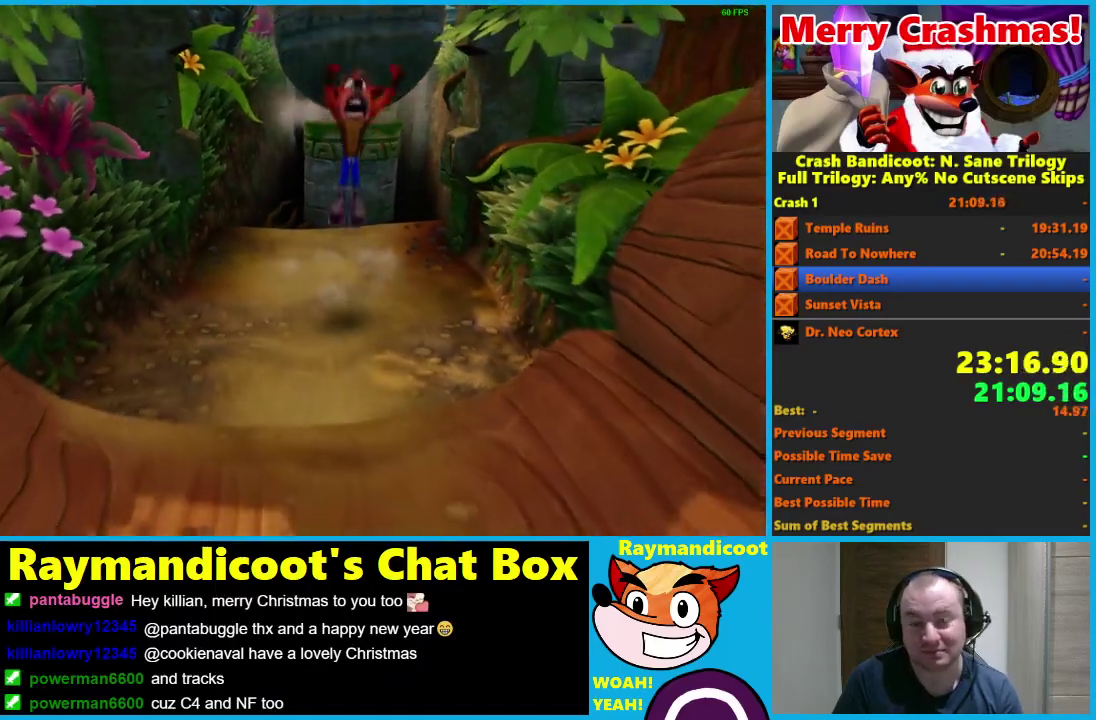
{"buttons": ["A"], "left_stick": "down", "right_stick": "center", "events": [[367, "A", "up"], [483, "A", "down"]]}
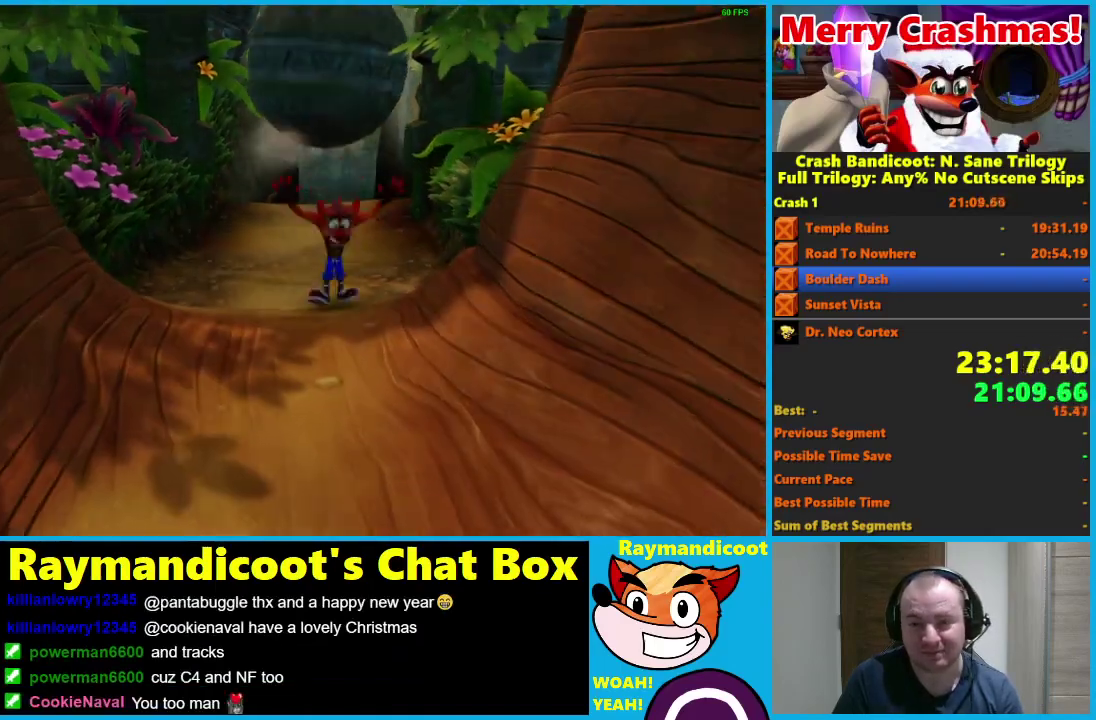
{"buttons": ["A"], "left_stick": "down", "right_stick": "center", "events": []}
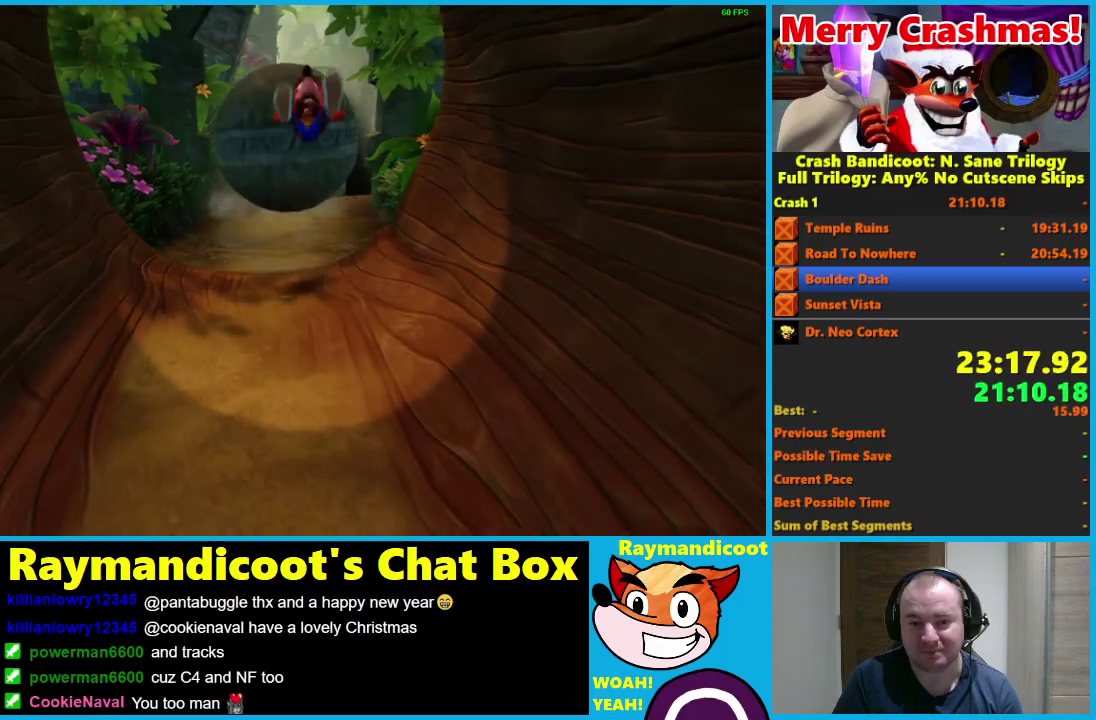
{"buttons": ["A"], "left_stick": "down", "right_stick": "center", "events": [[133, "A", "up"], [217, "A", "down"]]}
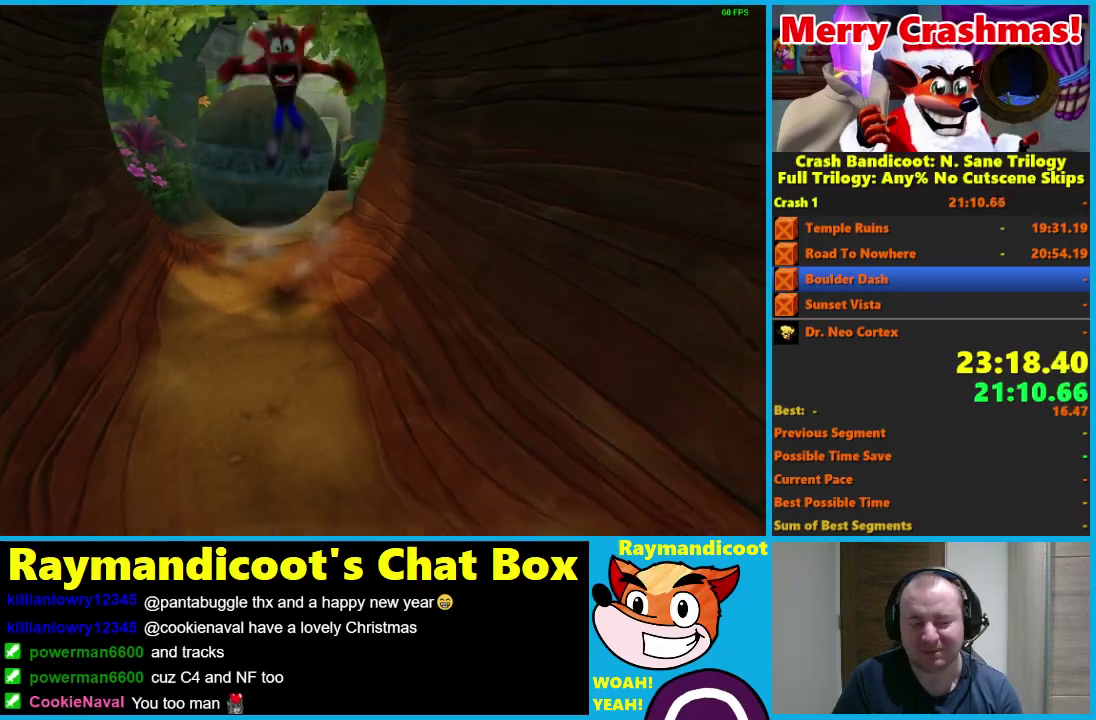
{"buttons": ["A"], "left_stick": "down", "right_stick": "center", "events": [[33, "A", "up"], [383, "A", "down"]]}
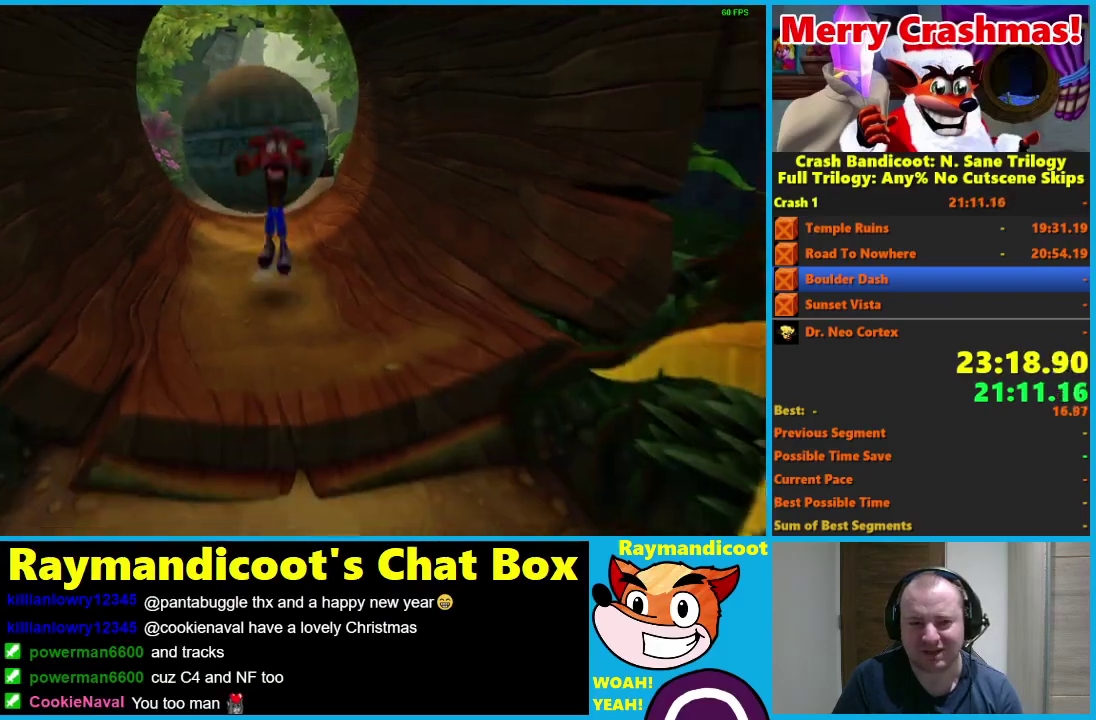
{"buttons": ["X"], "left_stick": "down", "right_stick": "center", "events": [[250, "A", "up"], [383, "X", "down"]]}
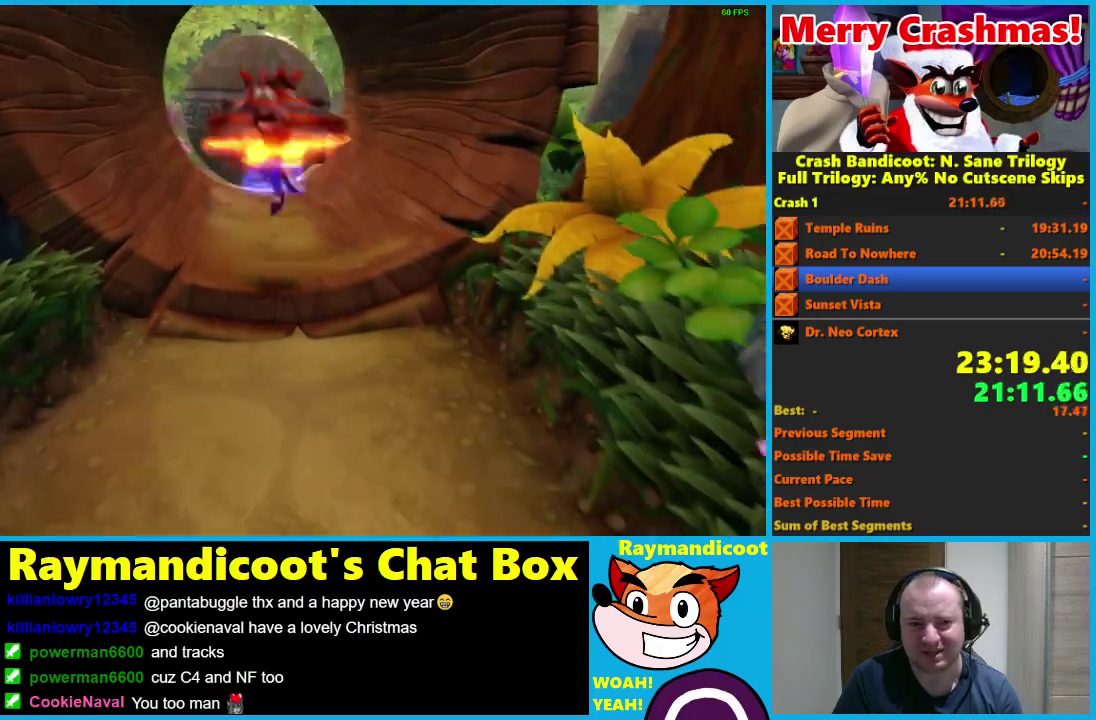
{"buttons": ["A"], "left_stick": "down", "right_stick": "center", "events": [[33, "X", "up"], [433, "A", "down"]]}